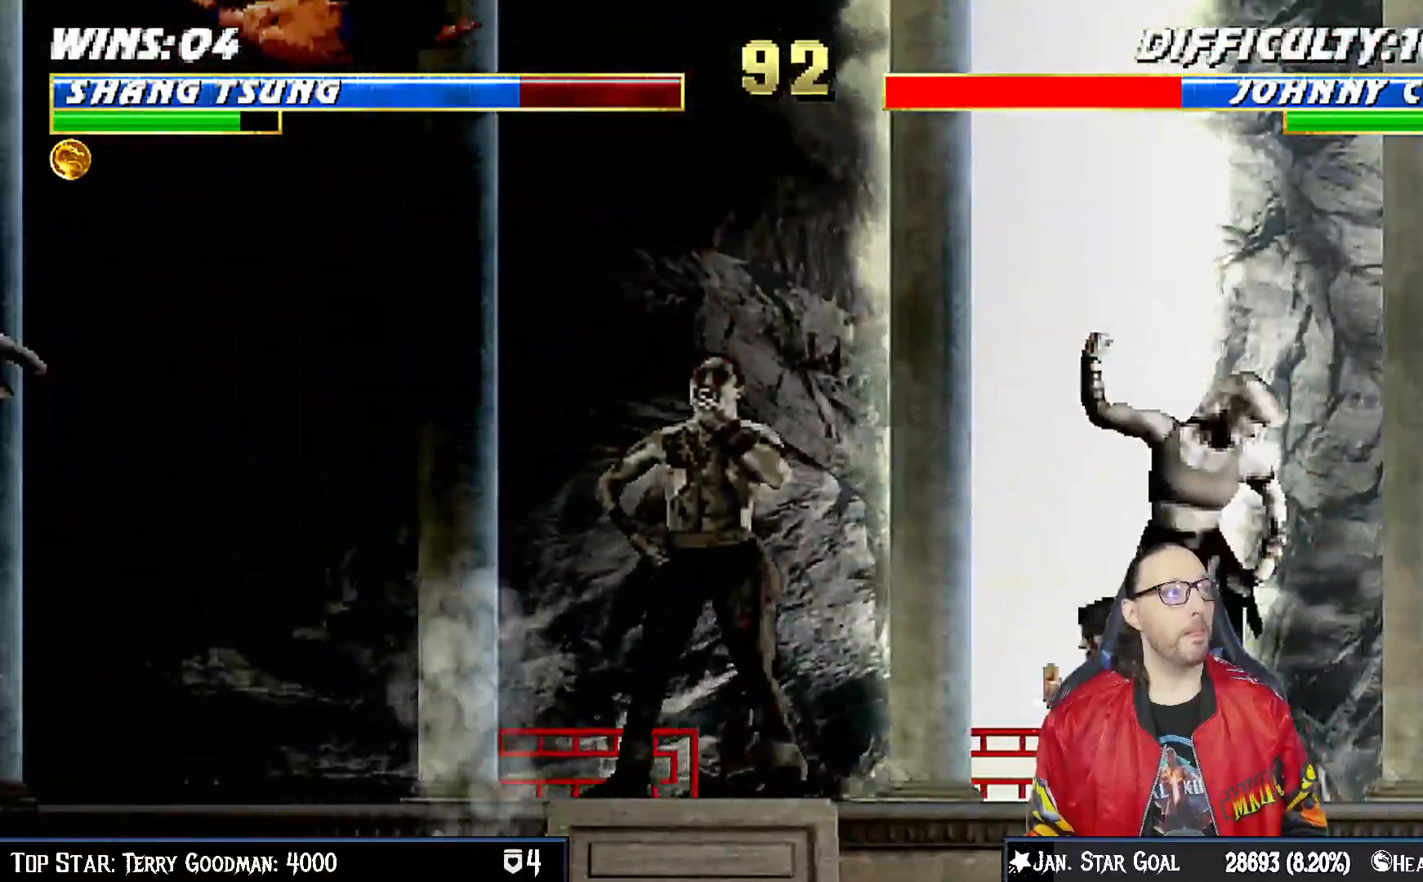
Gameplay with a controller (PlayStation layout); each line is a JSON object with the inputs held at the frame after it. "events" lists button and stick changes between this image and that frame as [ms after this image, input, new state], when the widget could be followed in between.
{"buttons": [], "left_stick": "center", "right_stick": "center", "events": [[250, "DPAD_LEFT", "up"], [283, "DPAD_LEFT", "down"], [300, "DPAD_UP", "down"], [317, "TRIANGLE", "down"], [400, "DPAD_LEFT", "up"], [433, "DPAD_UP", "up"], [450, "L1", "up"], [450, "TRIANGLE", "up"]]}
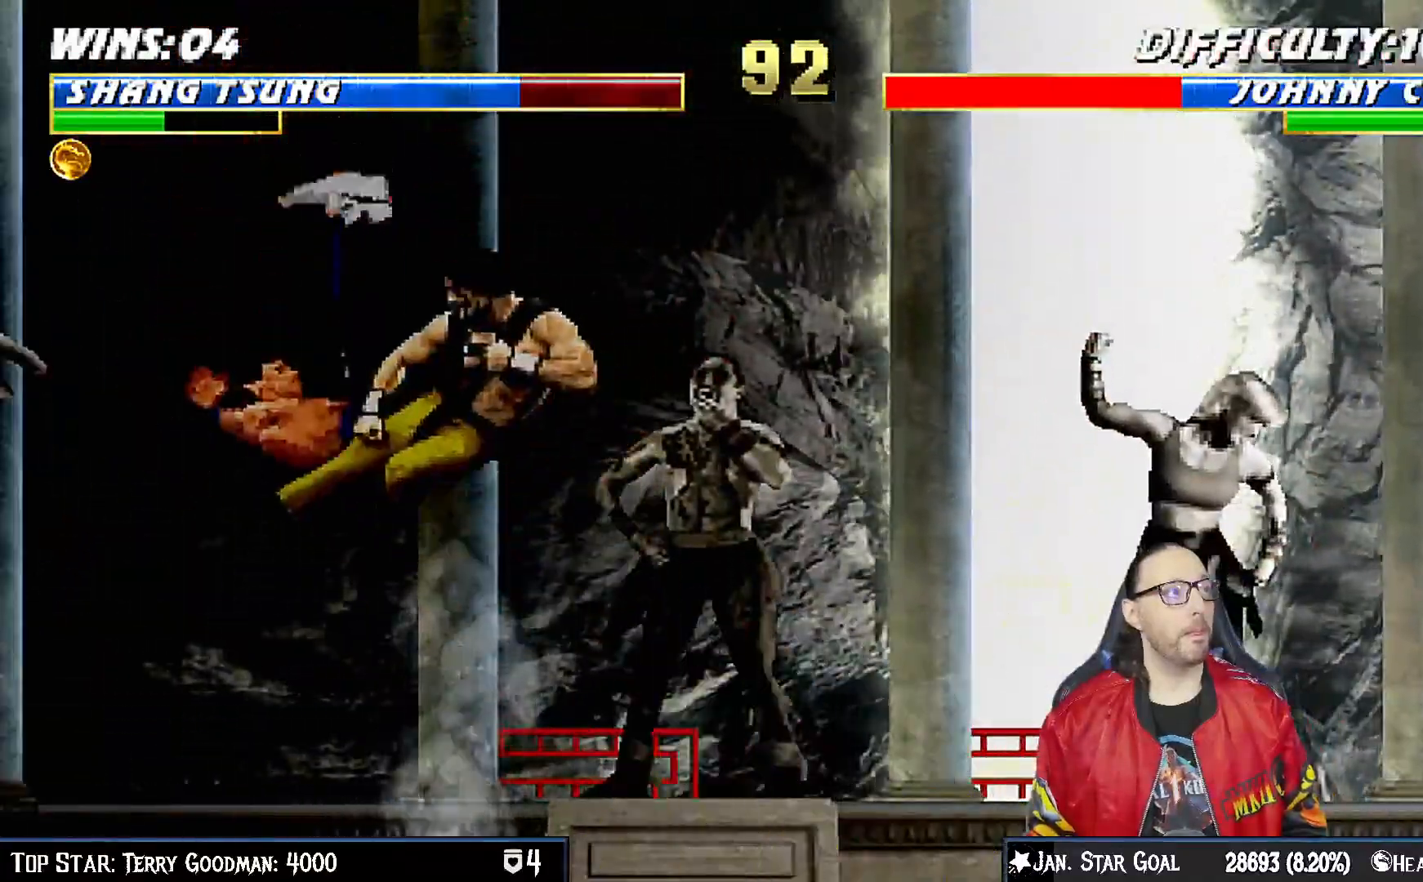
{"buttons": ["CIRCLE", "L1", "DPAD_RIGHT"], "left_stick": "center", "right_stick": "down-left", "events": [[33, "right_stick", "down-left"], [350, "DPAD_RIGHT", "down"], [367, "L1", "down"], [450, "CIRCLE", "down"]]}
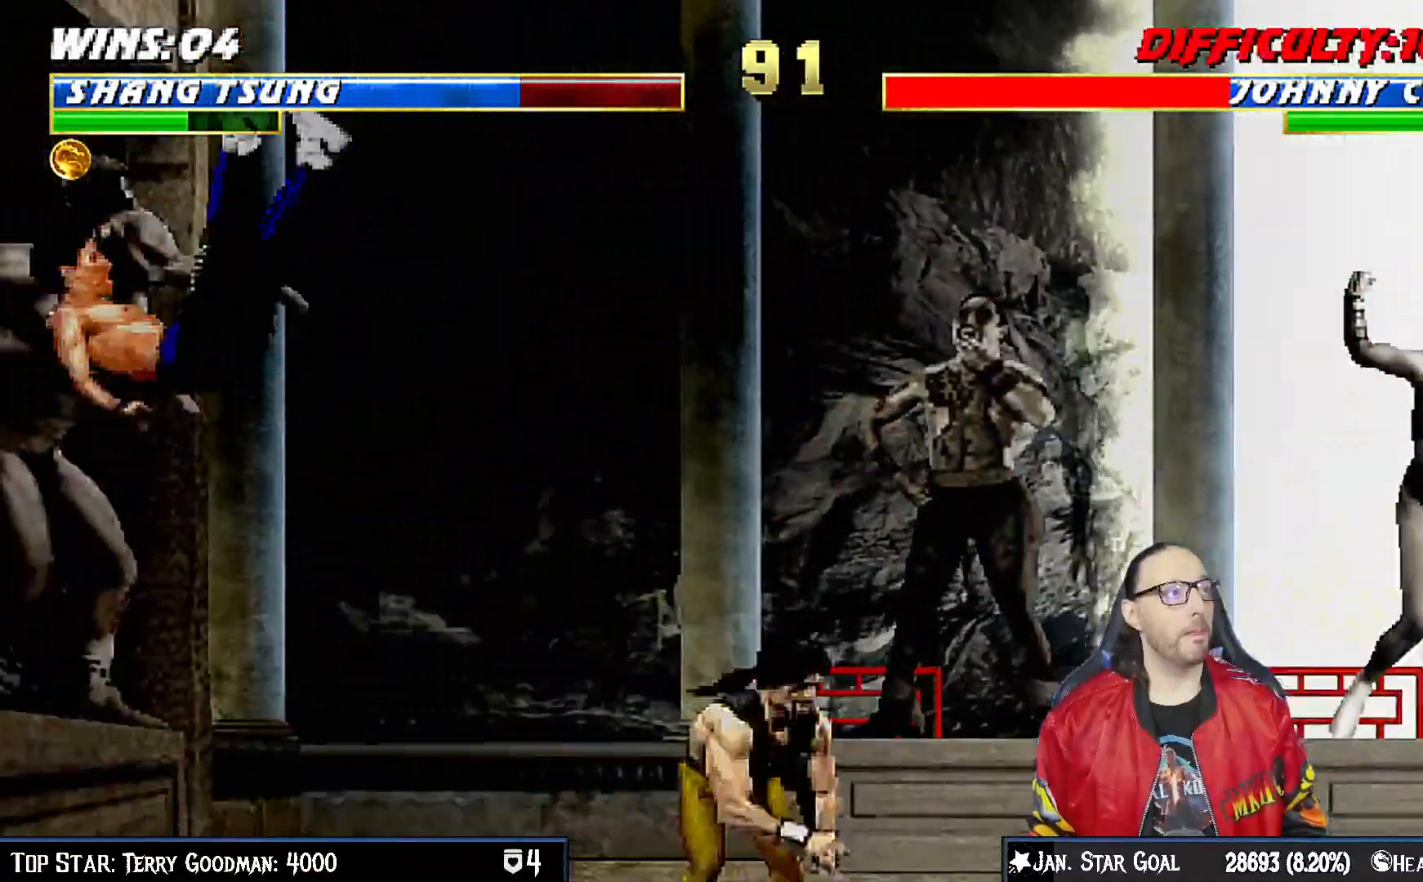
{"buttons": ["DPAD_LEFT"], "left_stick": "center", "right_stick": "center", "events": [[50, "CIRCLE", "up"], [100, "CIRCLE", "down"], [183, "DPAD_RIGHT", "up"], [200, "L1", "up"], [283, "CIRCLE", "up"], [400, "right_stick", "center"], [500, "DPAD_LEFT", "down"]]}
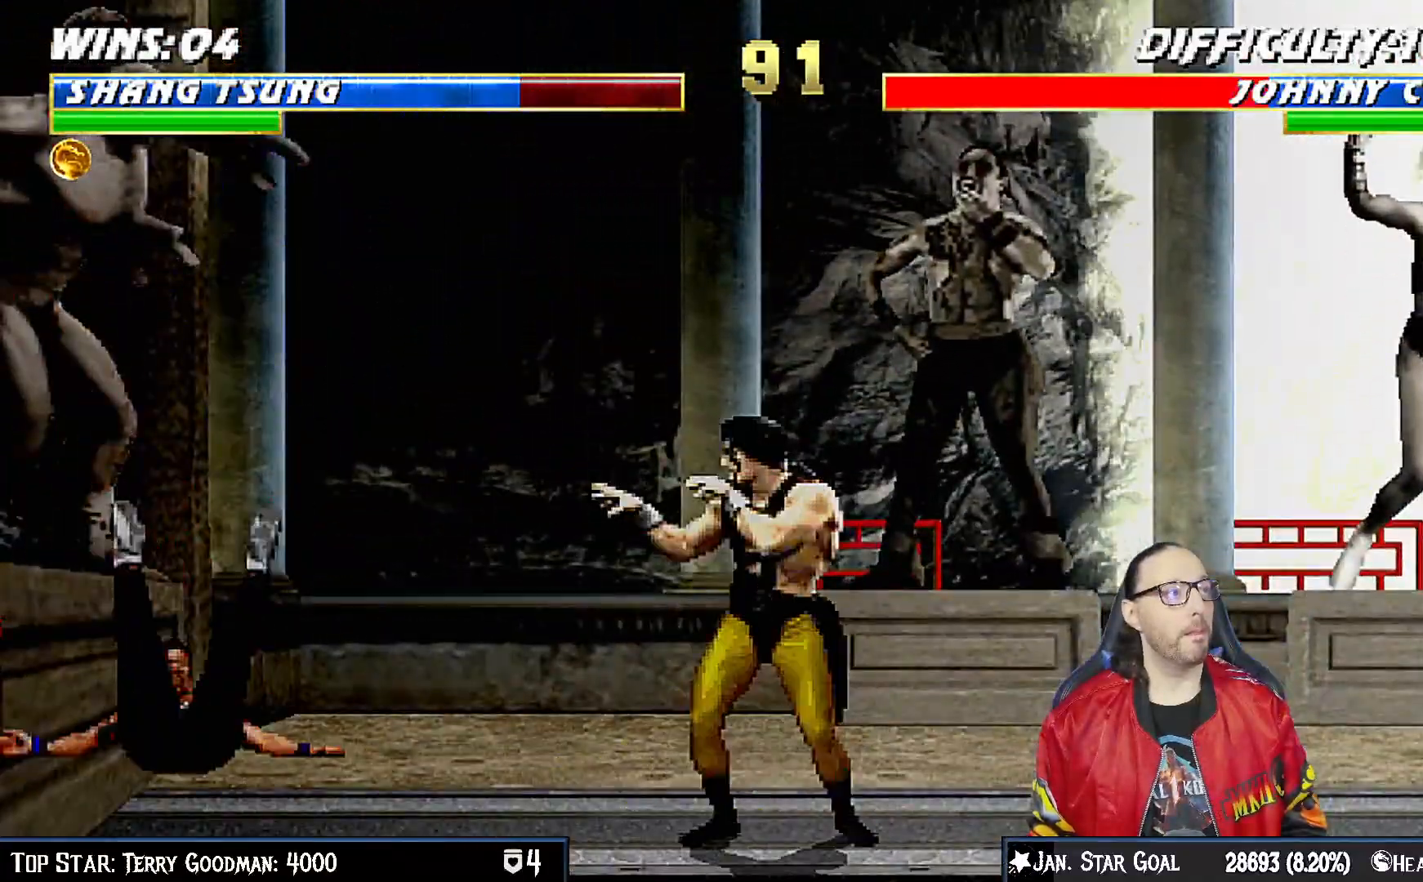
{"buttons": ["L1", "DPAD_RIGHT"], "left_stick": "center", "right_stick": "center", "events": [[17, "L1", "down"], [167, "DPAD_UP", "down"], [200, "DPAD_LEFT", "up"], [217, "DPAD_RIGHT", "down"], [217, "DPAD_UP", "up"]]}
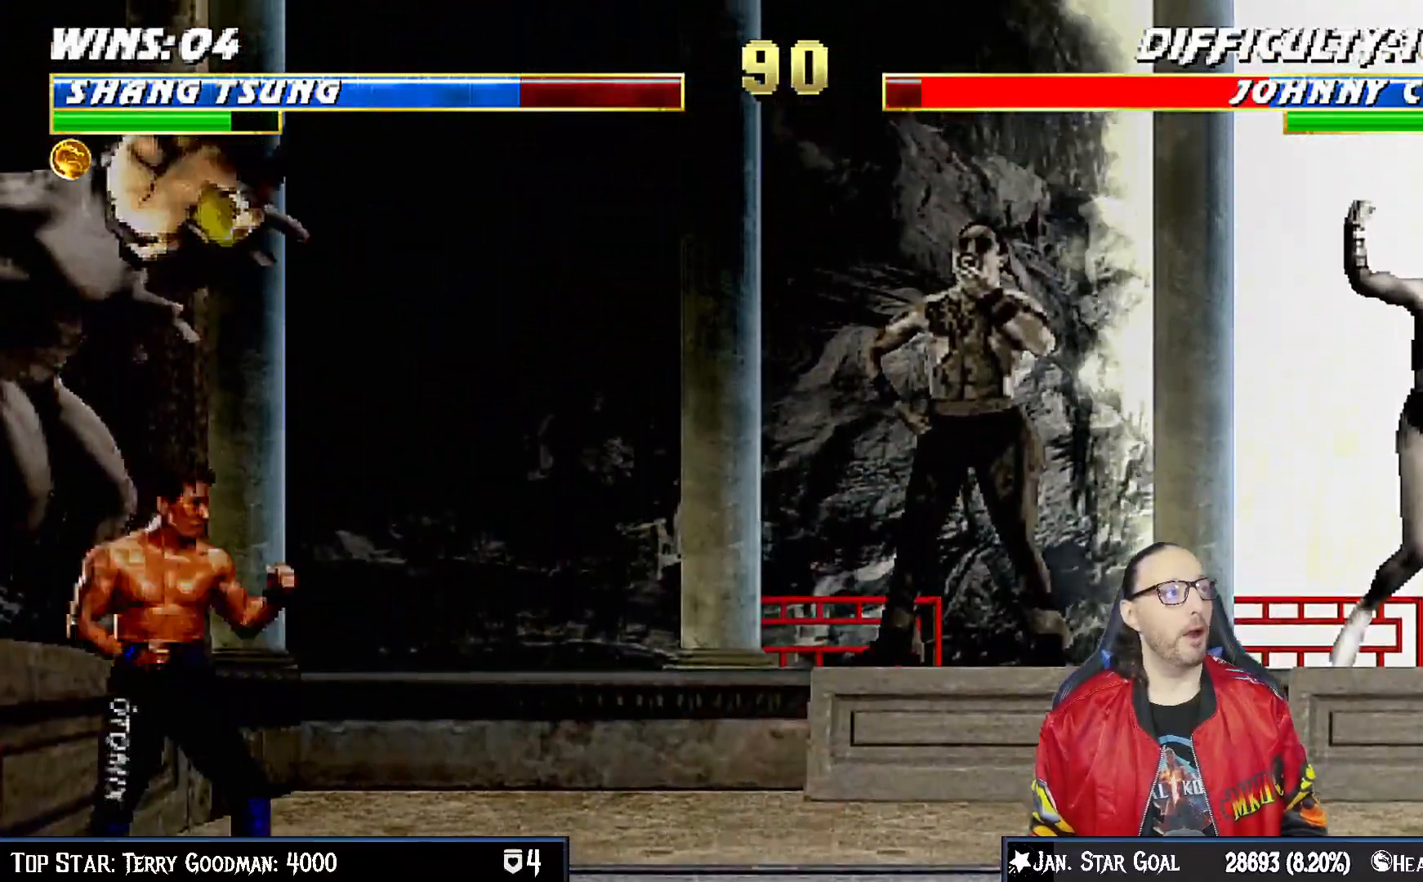
{"buttons": ["SQUARE", "L1", "DPAD_DOWN"], "left_stick": "center", "right_stick": "center", "events": [[67, "SQUARE", "down"], [183, "SQUARE", "up"], [267, "DPAD_RIGHT", "up"], [267, "SQUARE", "down"], [367, "DPAD_DOWN", "down"], [367, "SQUARE", "up"], [433, "SQUARE", "down"]]}
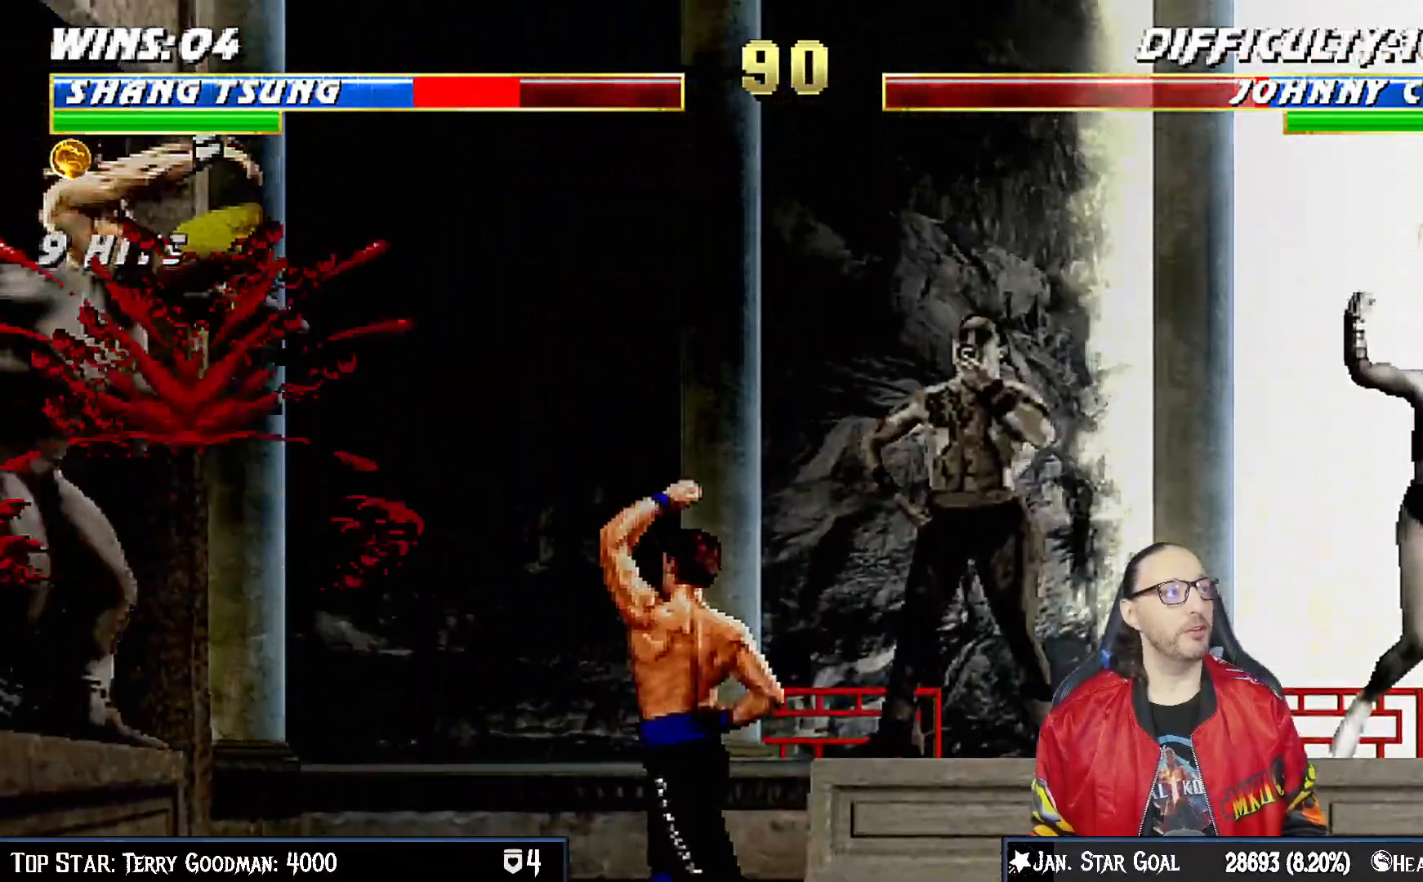
{"buttons": ["L1", "R1", "DPAD_DOWN", "DPAD_LEFT"], "left_stick": "center", "right_stick": "center", "events": [[17, "SQUARE", "up"], [100, "DPAD_DOWN", "up"], [133, "R1", "down"], [167, "DPAD_DOWN", "down"], [167, "DPAD_LEFT", "down"]]}
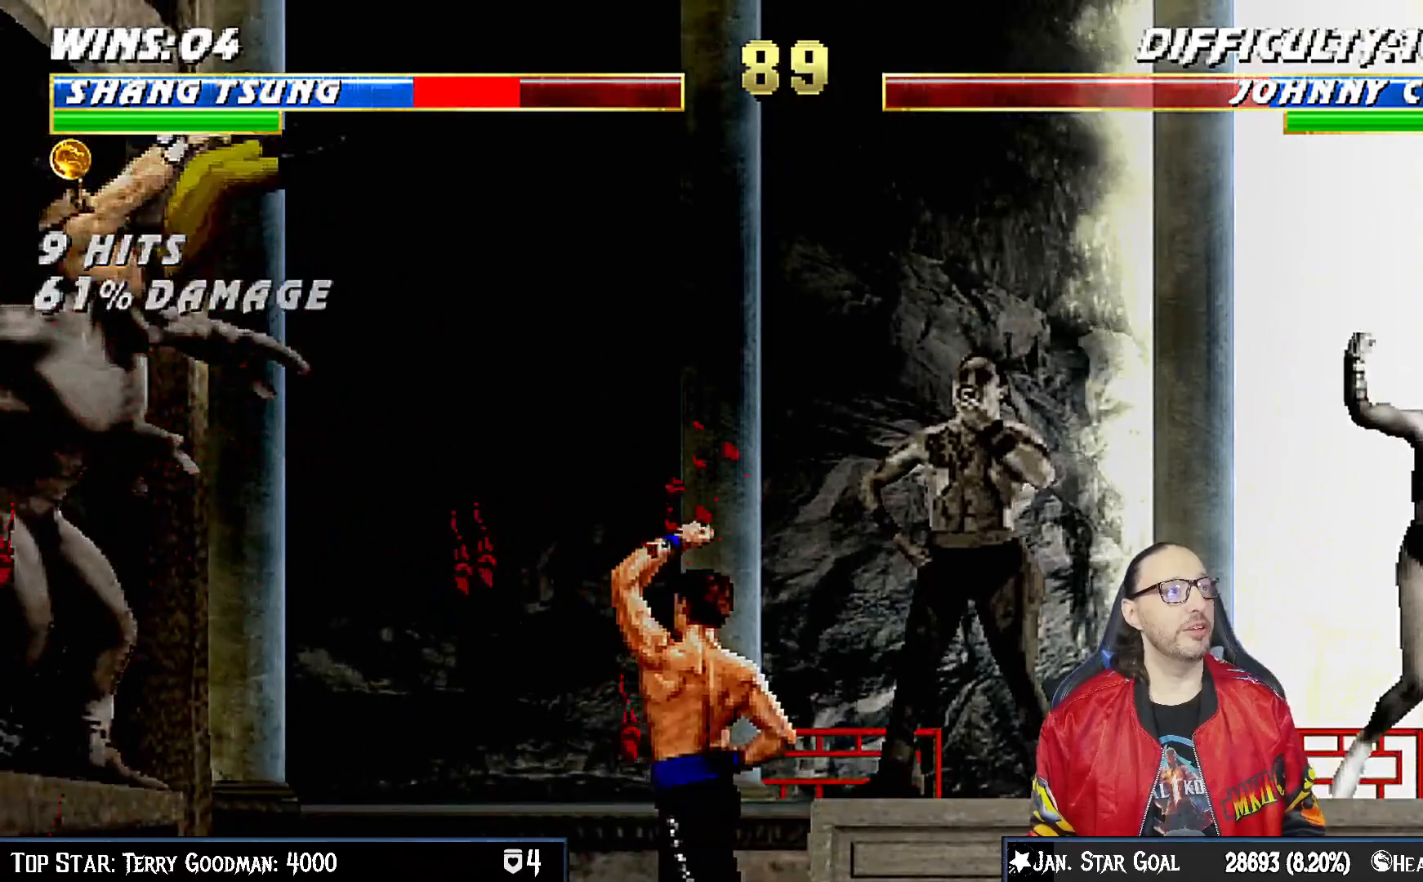
{"buttons": ["L1", "R1", "DPAD_DOWN", "DPAD_LEFT"], "left_stick": "center", "right_stick": "center", "events": []}
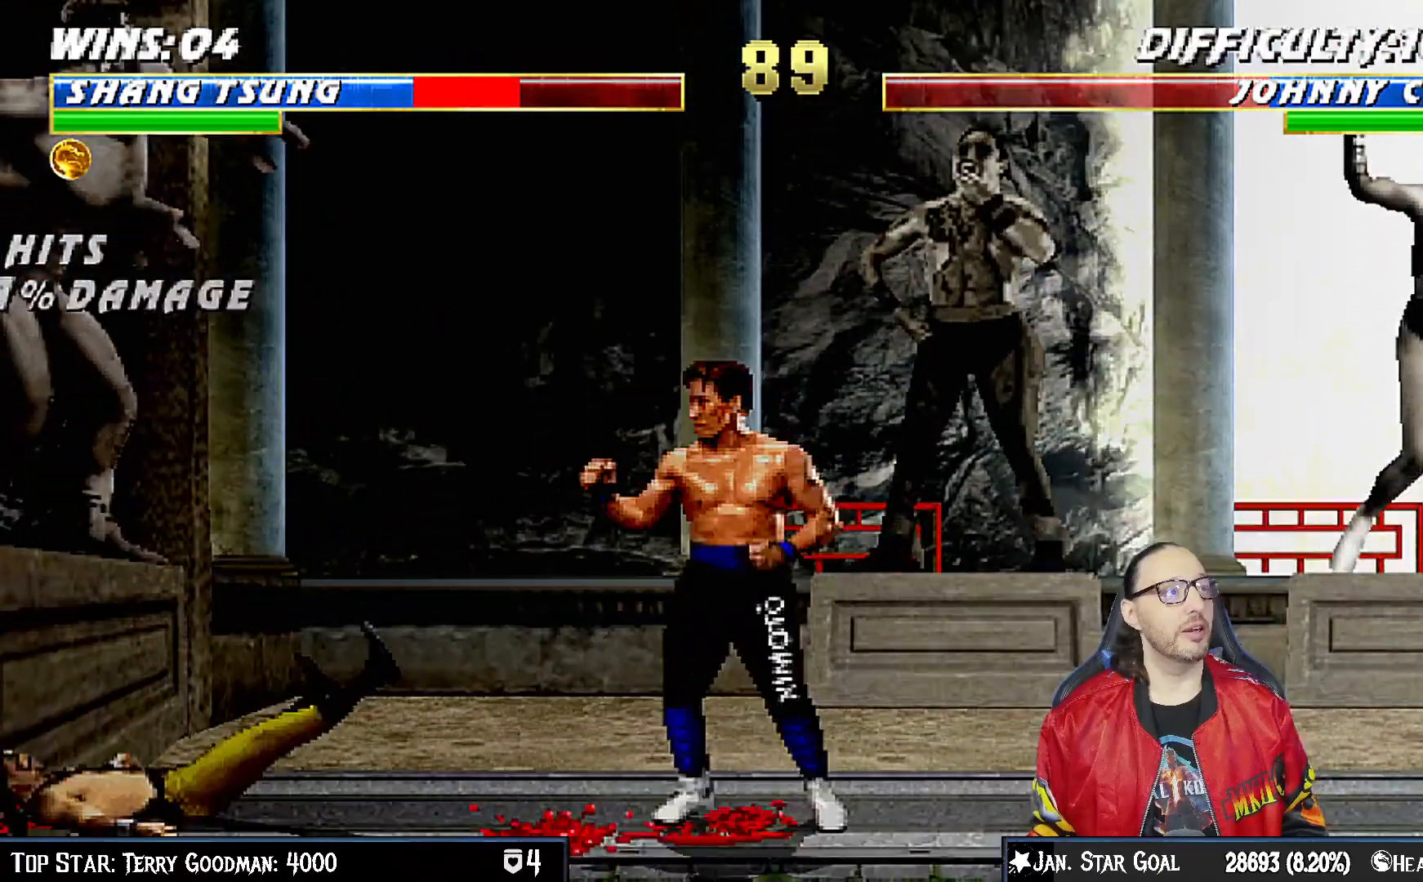
{"buttons": ["R1", "DPAD_DOWN"], "left_stick": "center", "right_stick": "center", "events": [[433, "DPAD_LEFT", "up"], [450, "DPAD_DOWN", "up"], [450, "L1", "up"], [500, "DPAD_DOWN", "down"]]}
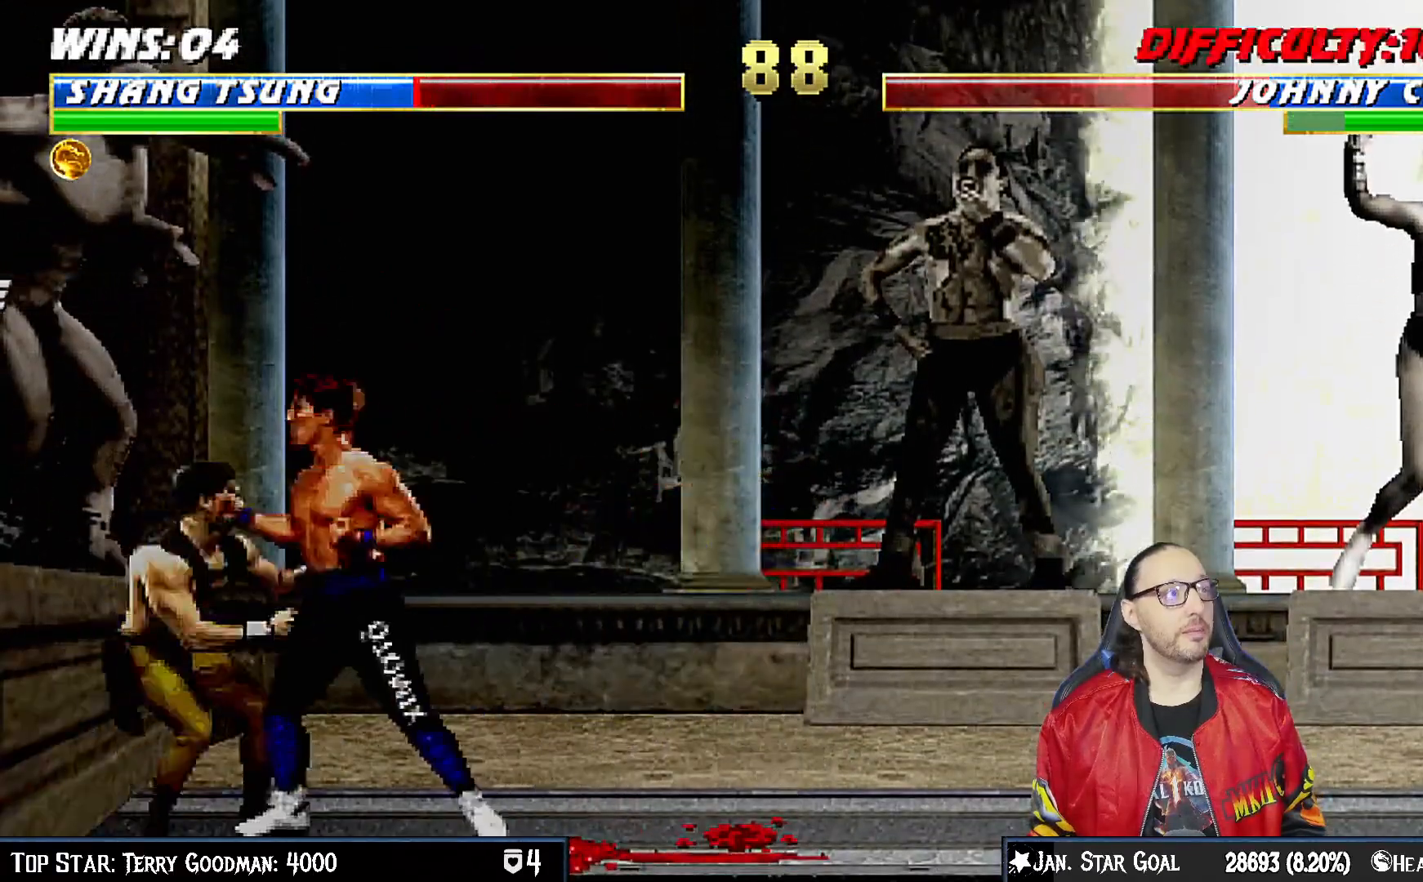
{"buttons": ["R1", "DPAD_DOWN"], "left_stick": "center", "right_stick": "center", "events": [[17, "R1", "up"], [50, "R1", "down"], [67, "DPAD_RIGHT", "down"], [250, "DPAD_RIGHT", "up"]]}
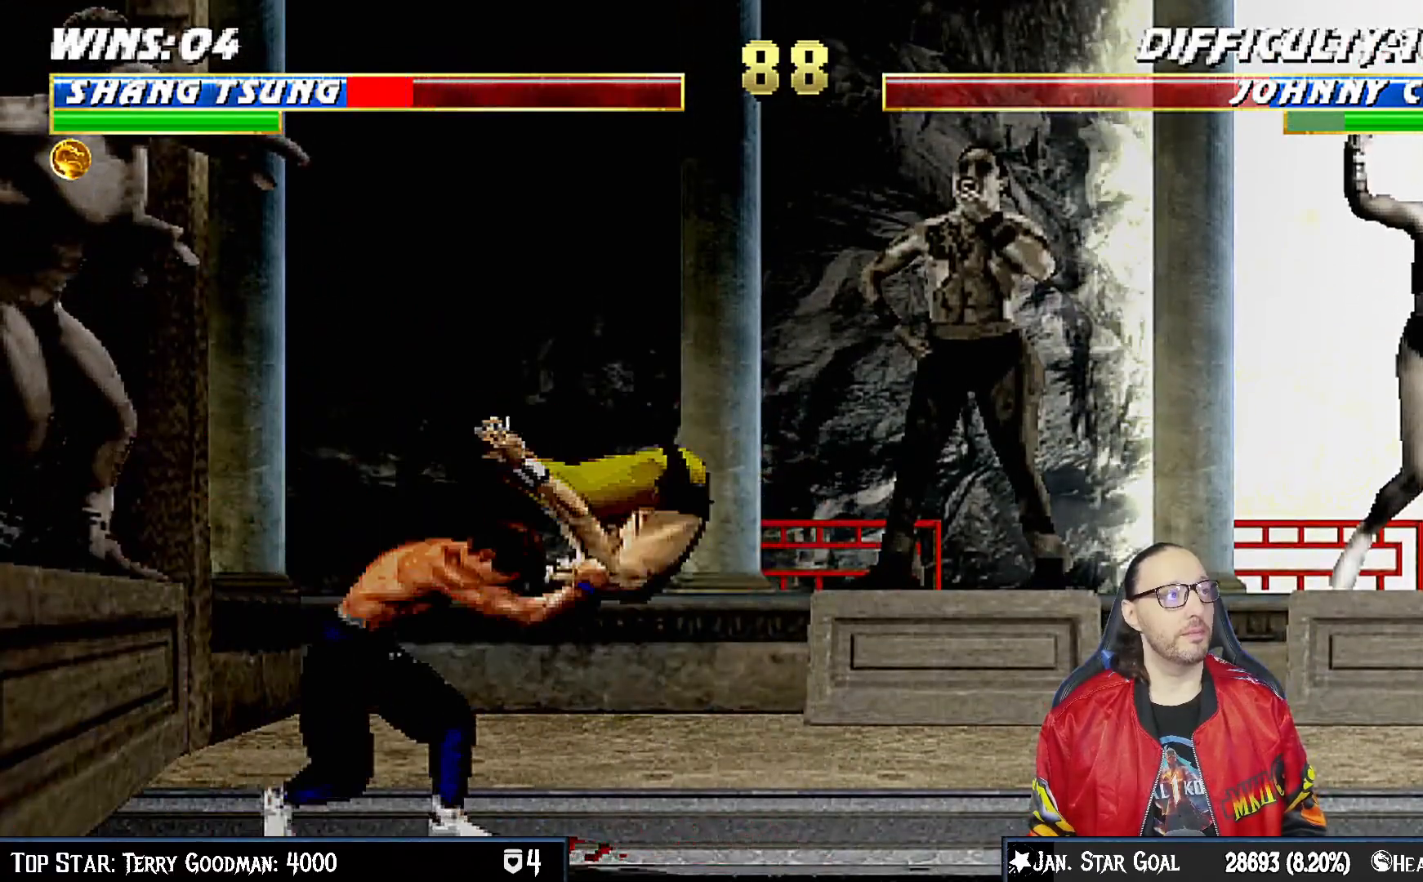
{"buttons": ["L1", "R1", "DPAD_DOWN", "DPAD_RIGHT"], "left_stick": "center", "right_stick": "center", "events": [[133, "DPAD_DOWN", "up"], [167, "R1", "up"], [200, "L1", "down"], [233, "DPAD_RIGHT", "down"], [267, "R1", "down"], [333, "DPAD_DOWN", "down"]]}
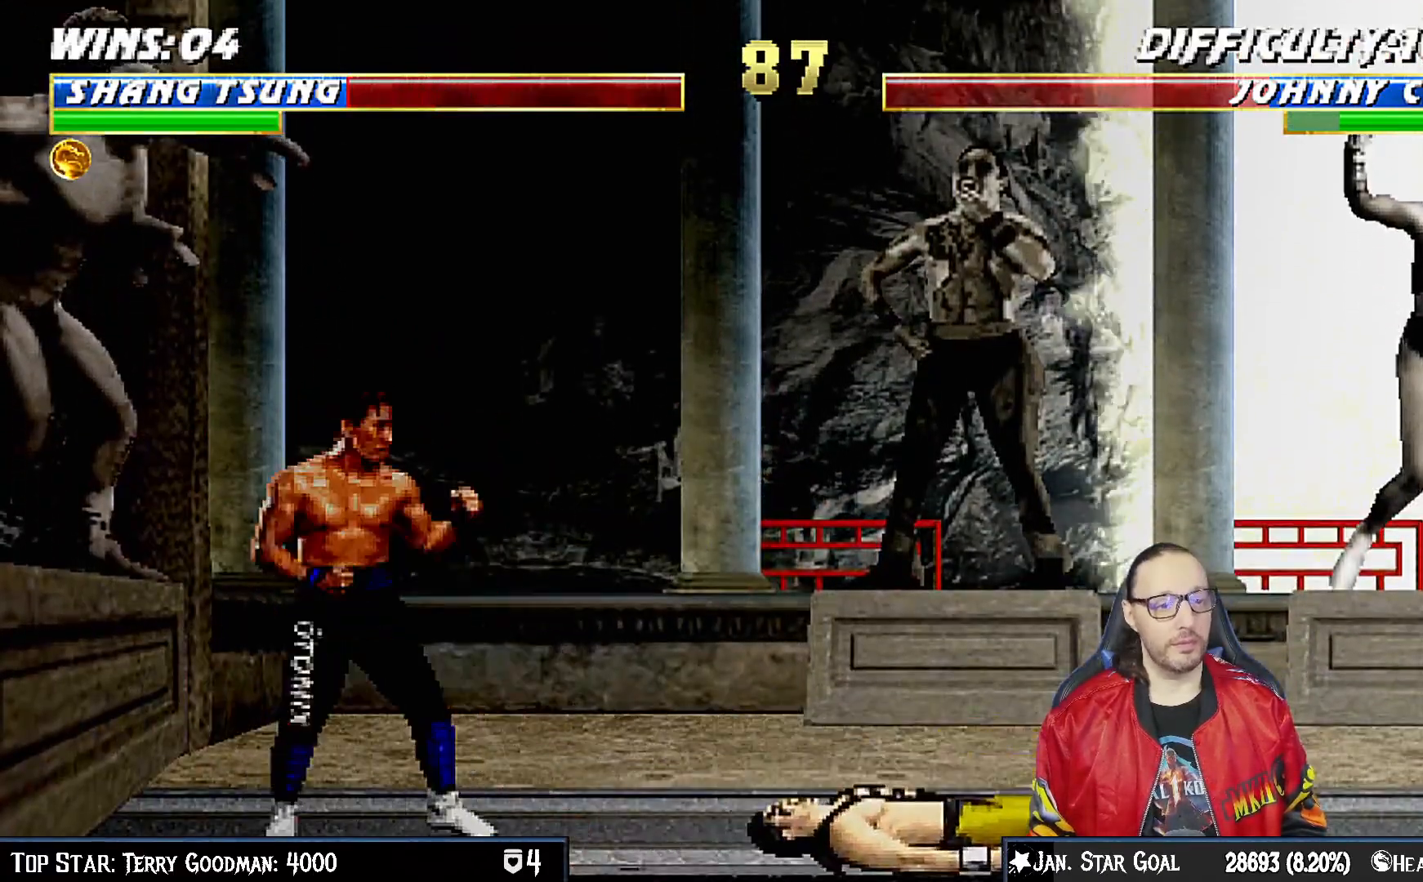
{"buttons": ["L1", "R1", "DPAD_DOWN", "DPAD_RIGHT"], "left_stick": "center", "right_stick": "center", "events": []}
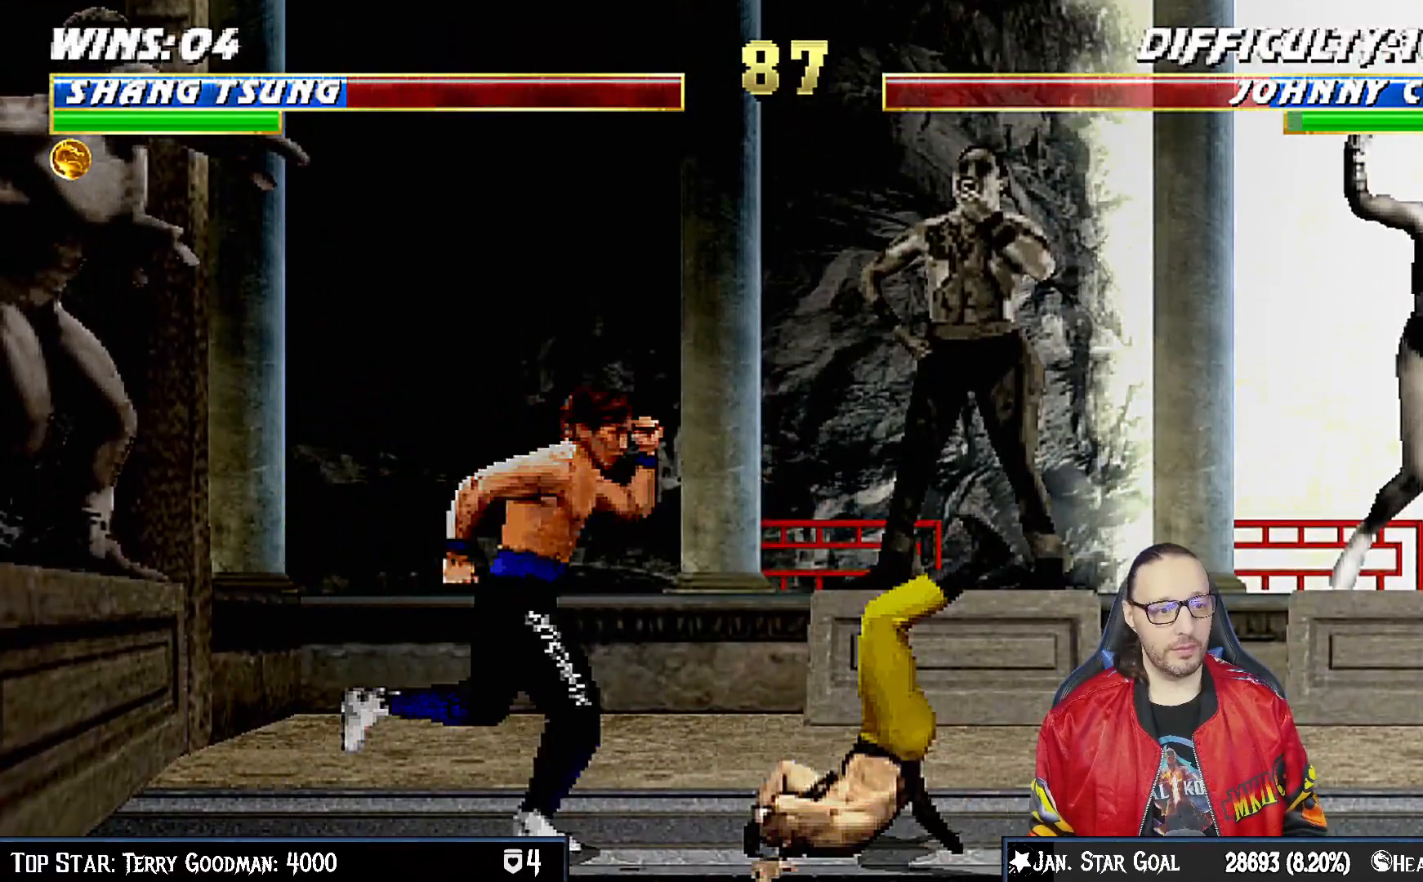
{"buttons": ["L1", "R1", "DPAD_DOWN", "DPAD_RIGHT"], "left_stick": "center", "right_stick": "center", "events": []}
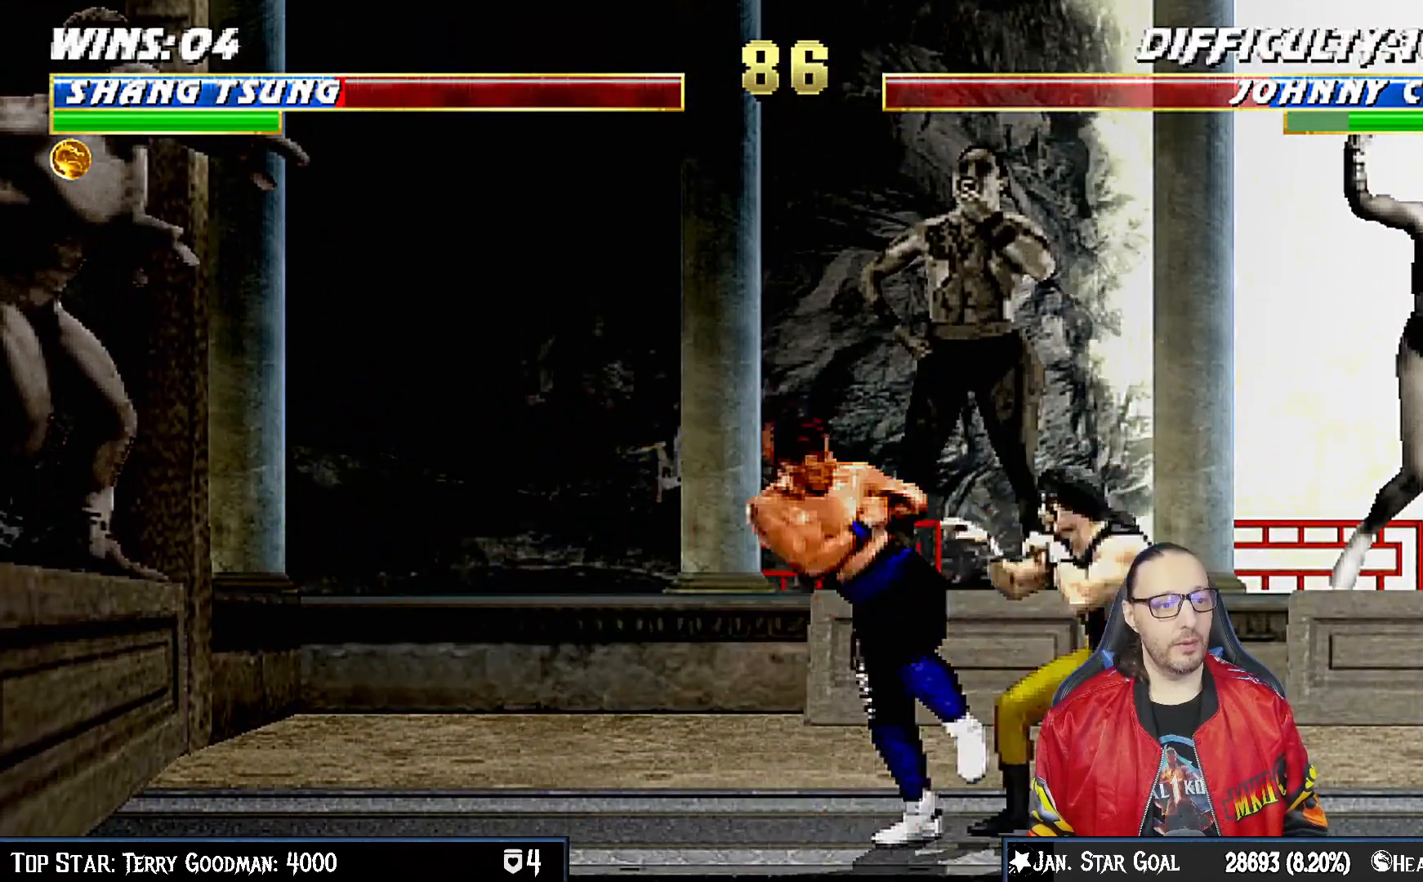
{"buttons": ["L1", "R1", "DPAD_RIGHT"], "left_stick": "center", "right_stick": "center", "events": [[167, "DPAD_DOWN", "up"], [283, "DPAD_DOWN", "down"], [500, "DPAD_DOWN", "up"]]}
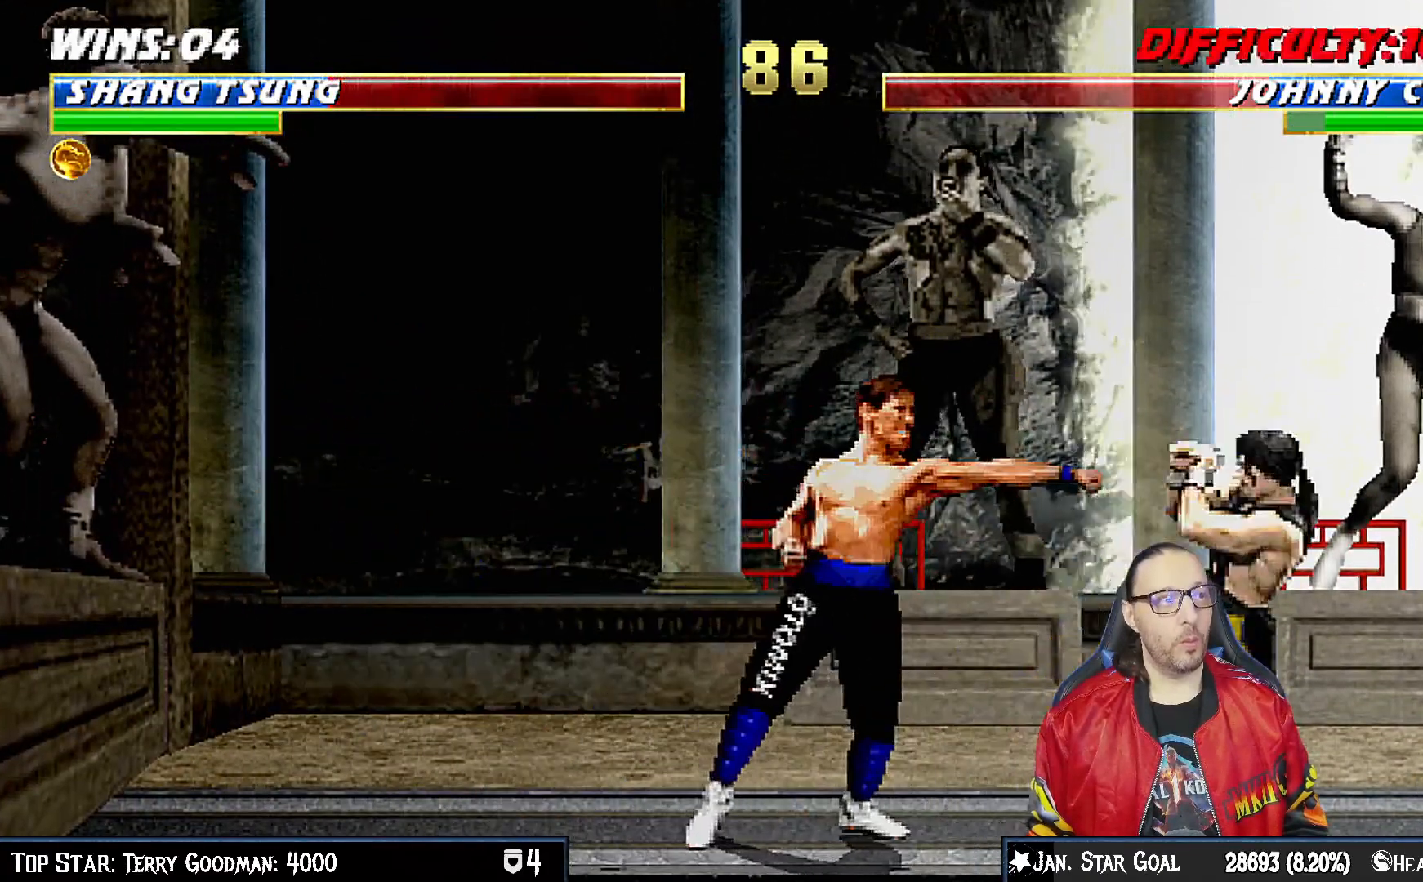
{"buttons": ["TRIANGLE", "L1", "DPAD_UP", "DPAD_RIGHT"], "left_stick": "center", "right_stick": "center", "events": [[50, "DPAD_RIGHT", "up"], [67, "L1", "up"], [150, "DPAD_RIGHT", "down"], [150, "L1", "down"], [150, "R1", "up"], [167, "DPAD_UP", "down"], [333, "TRIANGLE", "down"], [433, "TRIANGLE", "up"], [483, "TRIANGLE", "down"]]}
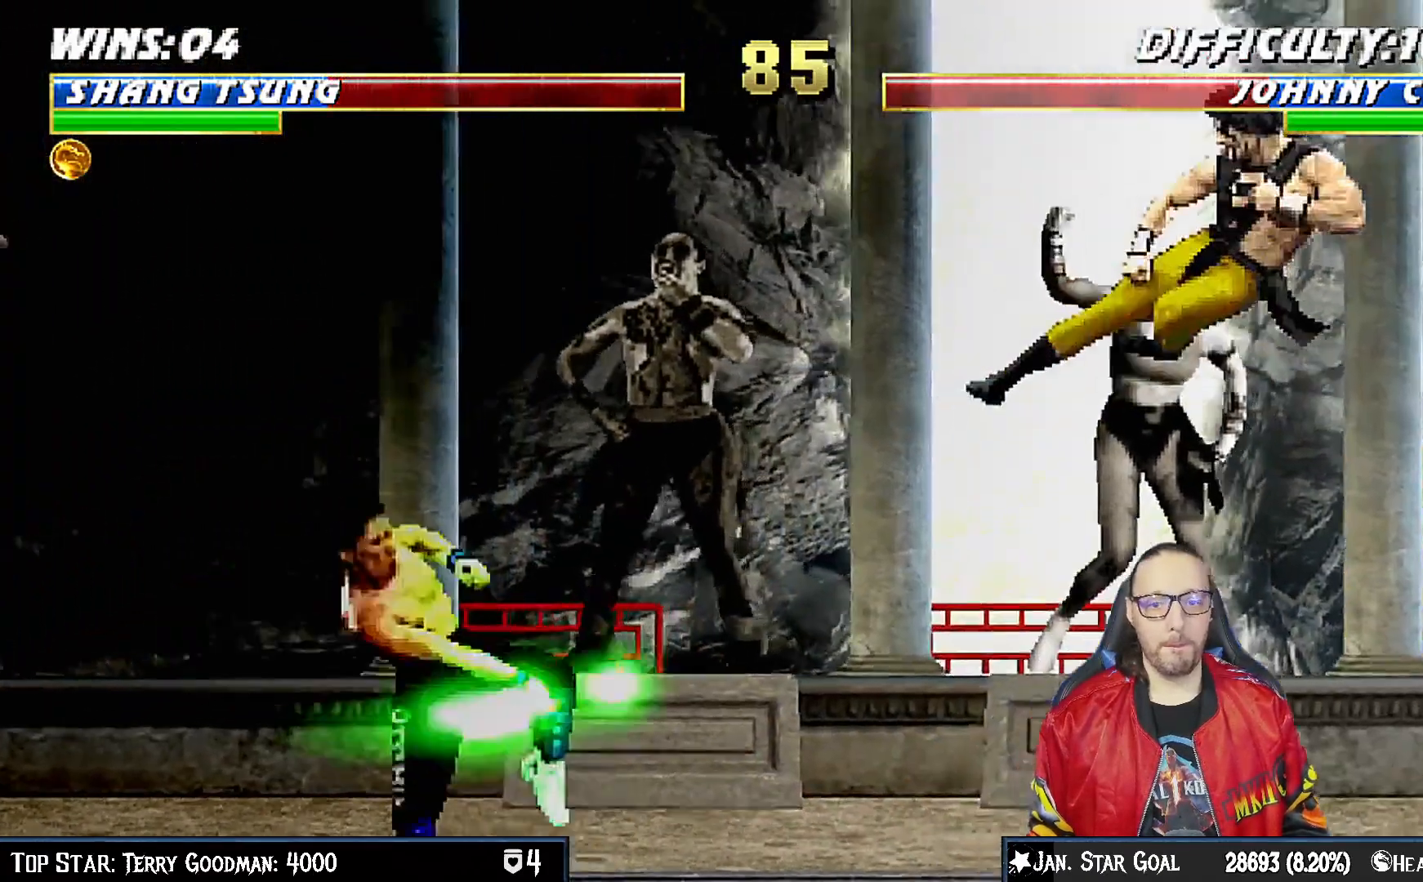
{"buttons": ["CROSS", "R1"], "left_stick": "center", "right_stick": "center"}
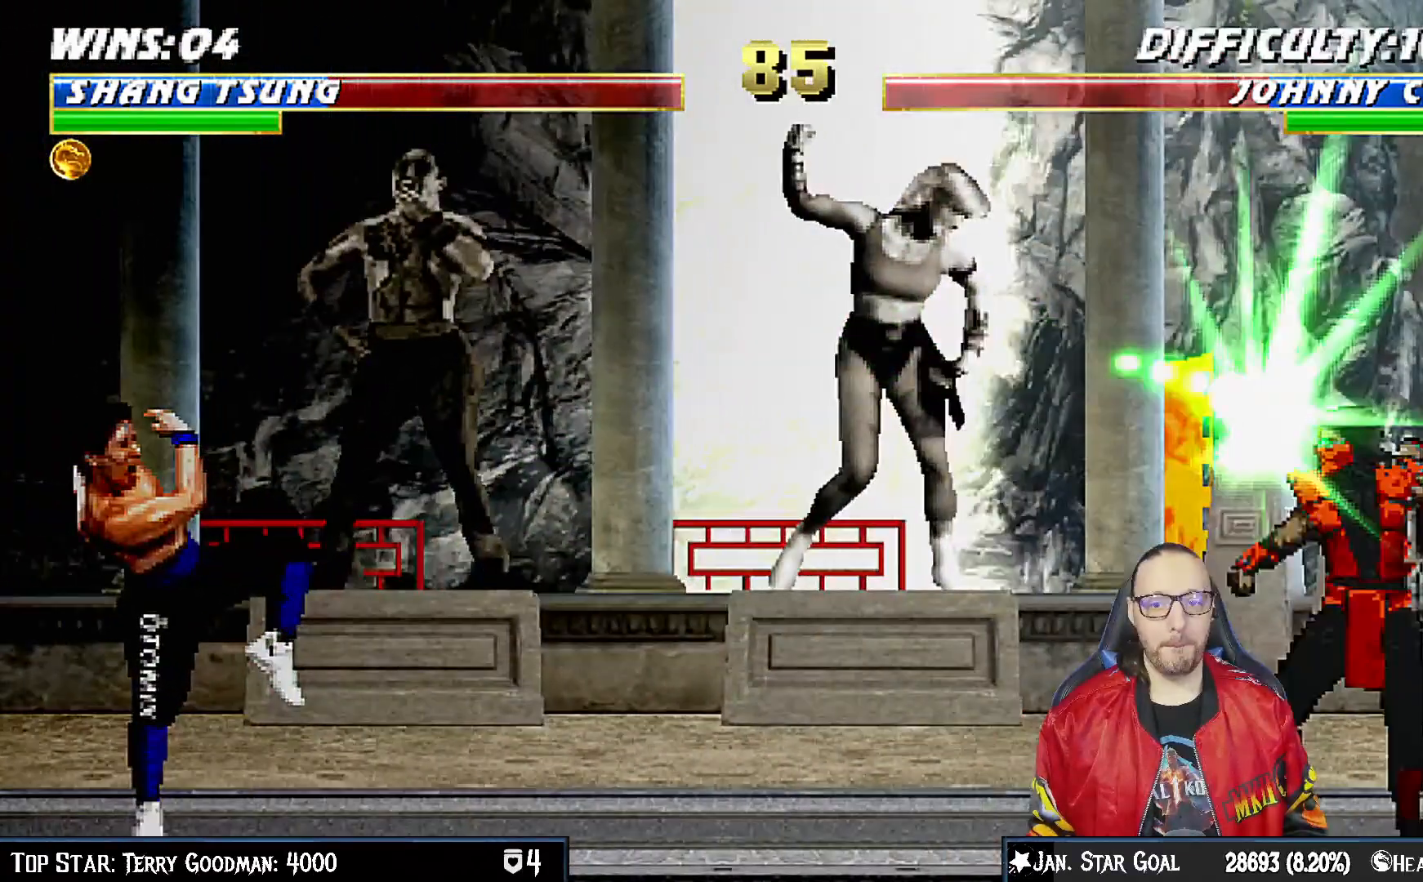
{"buttons": ["CROSS"], "left_stick": "center", "right_stick": "center", "events": [[50, "CROSS", "up"], [283, "R1", "up"], [300, "DPAD_DOWN", "down"], [333, "DPAD_LEFT", "down"], [367, "DPAD_DOWN", "up"], [400, "DPAD_LEFT", "up"], [433, "CROSS", "down"]]}
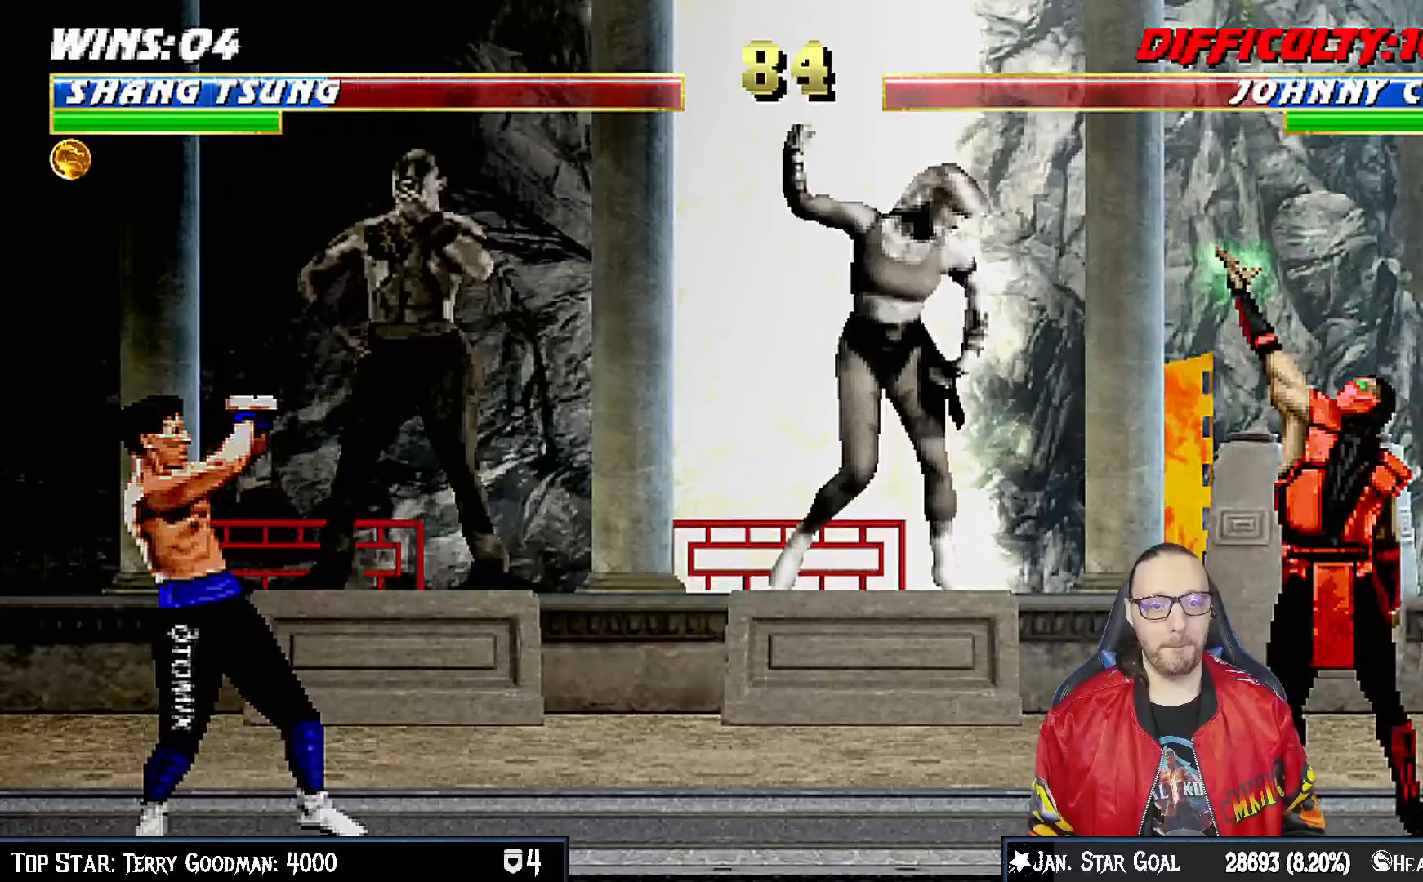
{"buttons": [], "left_stick": "center", "right_stick": "center", "events": [[17, "CROSS", "up"], [50, "DPAD_DOWN", "down"], [117, "DPAD_DOWN", "up"], [217, "L1", "down"], [217, "R1", "down"], [233, "DPAD_DOWN", "down"], [267, "DPAD_RIGHT", "down"], [433, "DPAD_RIGHT", "up"], [433, "R1", "up"], [450, "DPAD_DOWN", "up"], [450, "L1", "up"]]}
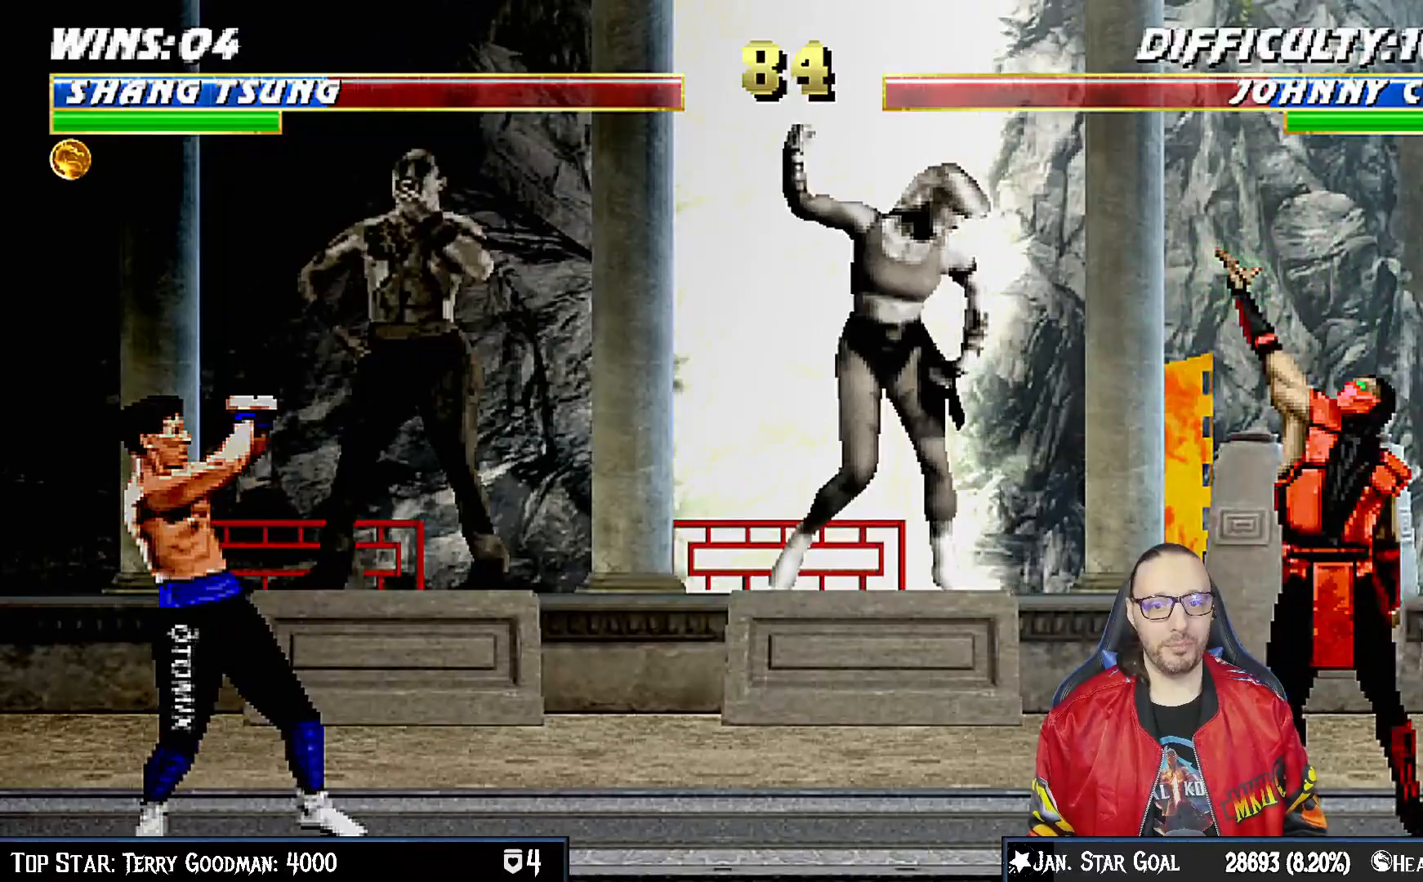
{"buttons": ["R1"], "left_stick": "center", "right_stick": "center", "events": [[17, "DPAD_DOWN", "down"], [67, "DPAD_LEFT", "down"], [83, "DPAD_DOWN", "up"], [117, "CROSS", "down"], [117, "DPAD_LEFT", "up"], [200, "CROSS", "up"], [250, "R1", "down"], [267, "DPAD_DOWN", "down"], [300, "DPAD_LEFT", "down"], [317, "DPAD_DOWN", "up"], [400, "DPAD_LEFT", "up"]]}
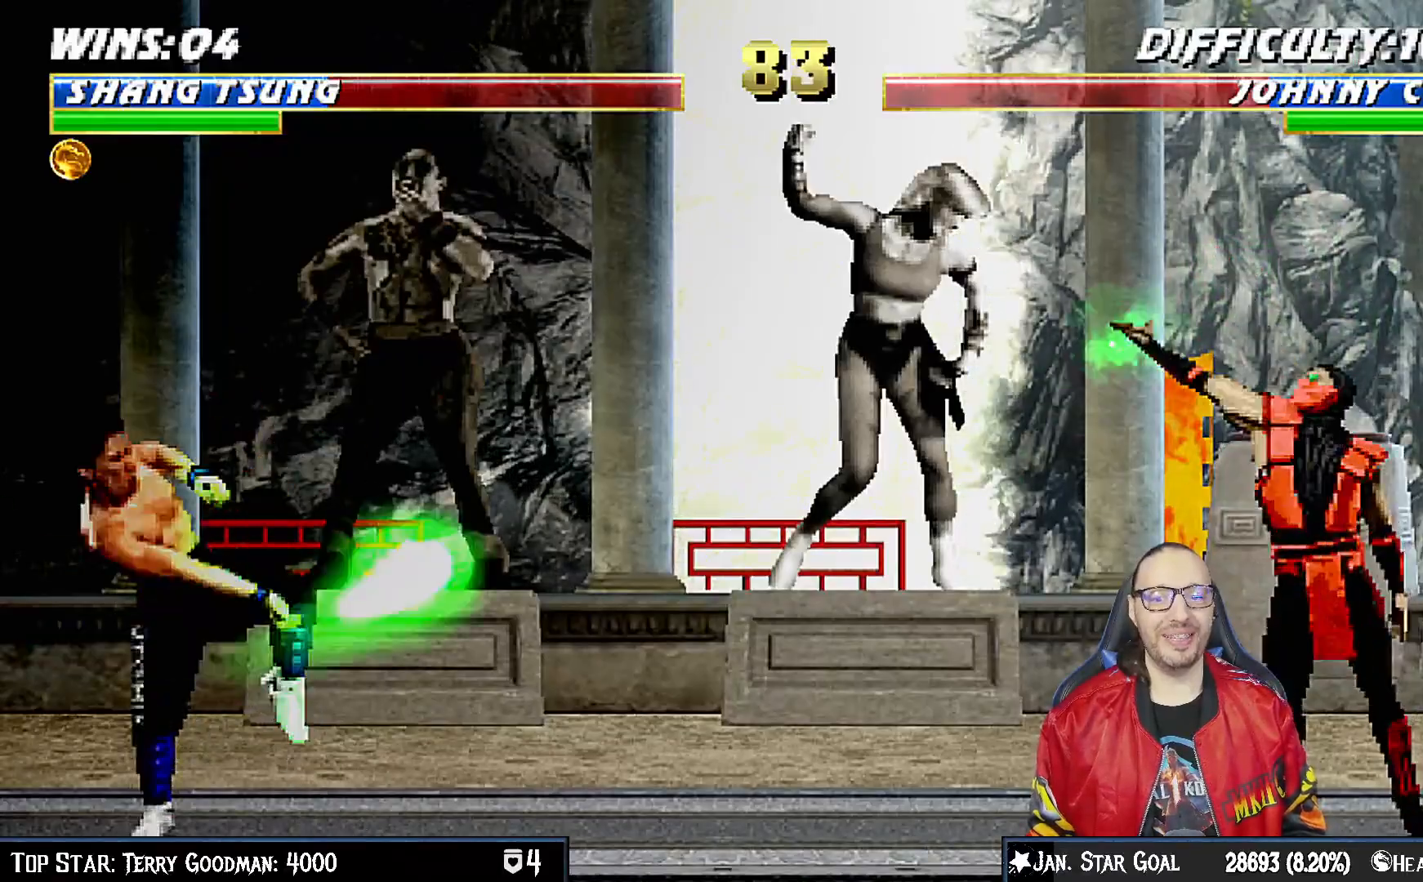
{"buttons": ["R1"], "left_stick": "center", "right_stick": "center", "events": []}
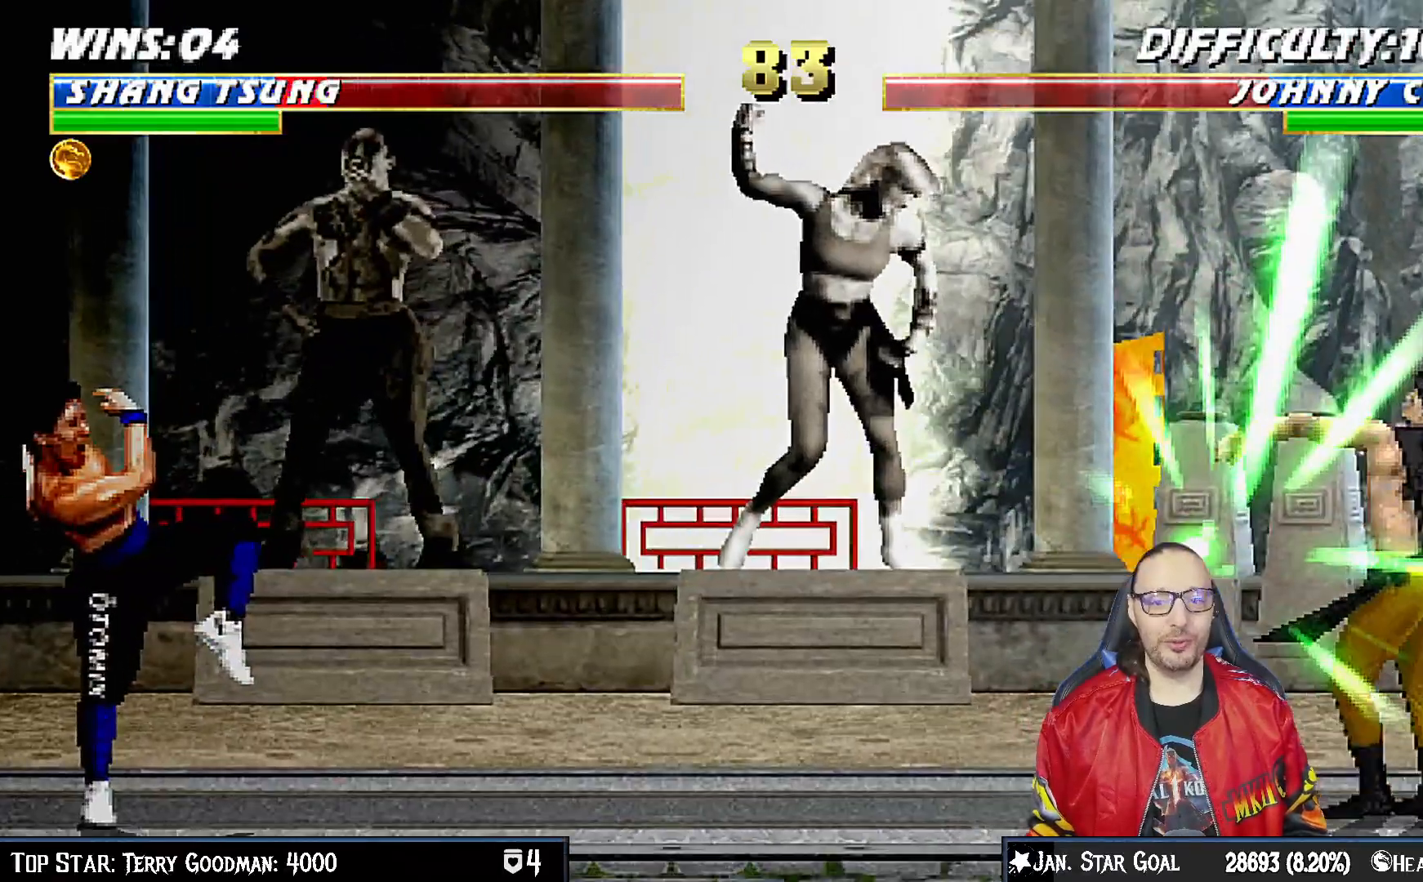
{"buttons": ["L1", "DPAD_LEFT"], "left_stick": "center", "right_stick": "center", "events": [[50, "R1", "up"], [383, "DPAD_LEFT", "down"], [383, "L1", "down"]]}
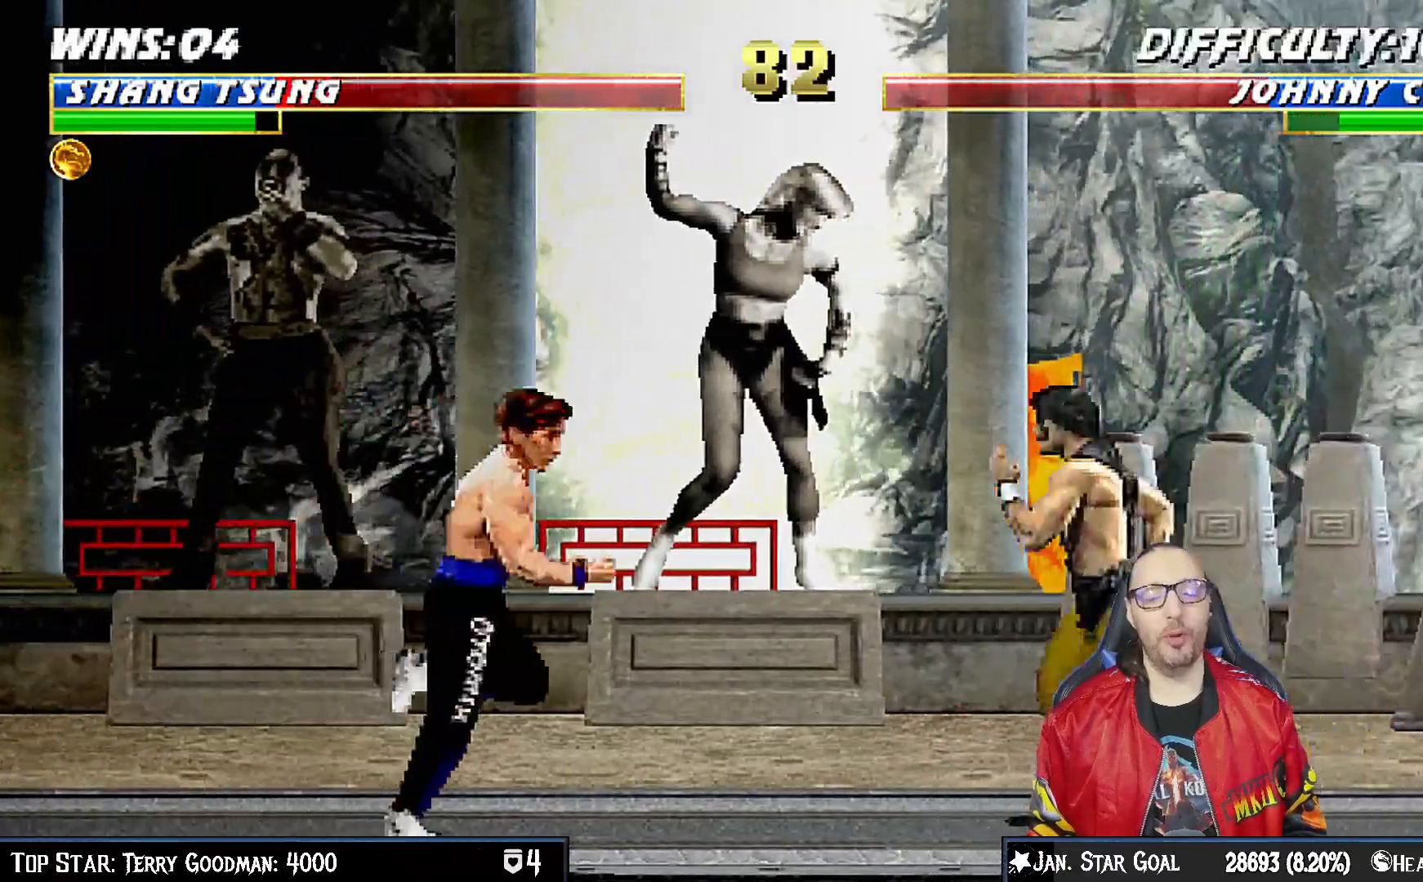
{"buttons": ["SQUARE", "L1", "DPAD_DOWN"], "left_stick": "center", "right_stick": "center", "events": [[50, "DPAD_UP", "down"], [150, "DPAD_LEFT", "up"], [200, "DPAD_RIGHT", "down"], [250, "DPAD_UP", "up"], [400, "DPAD_RIGHT", "up"], [433, "SQUARE", "down"], [483, "DPAD_DOWN", "down"]]}
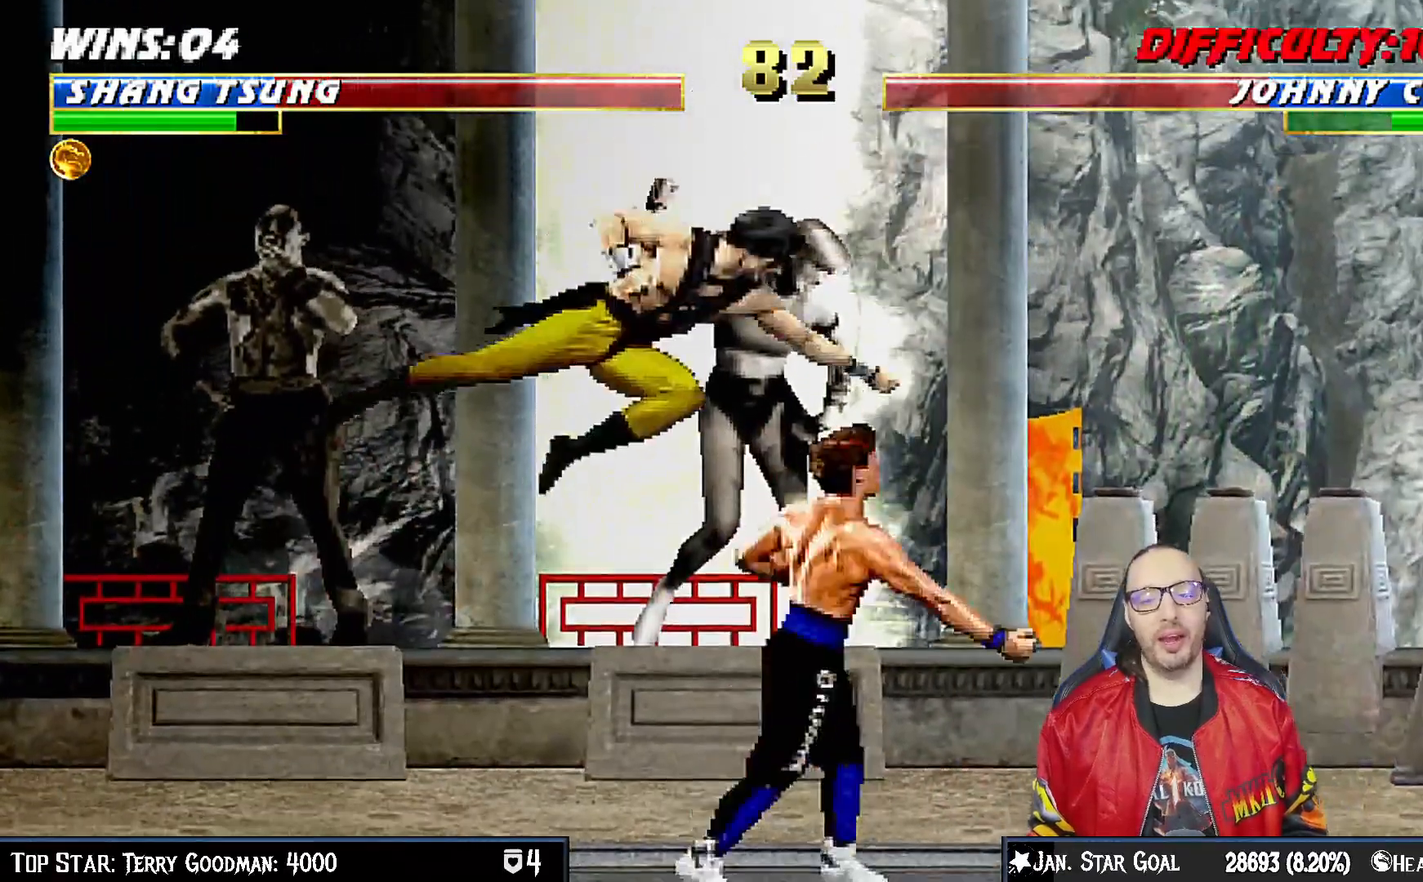
{"buttons": ["SQUARE", "L1", "DPAD_DOWN"], "left_stick": "center", "right_stick": "center", "events": [[67, "SQUARE", "up"], [133, "SQUARE", "down"], [200, "SQUARE", "up"], [300, "SQUARE", "down"], [367, "SQUARE", "up"], [450, "SQUARE", "down"]]}
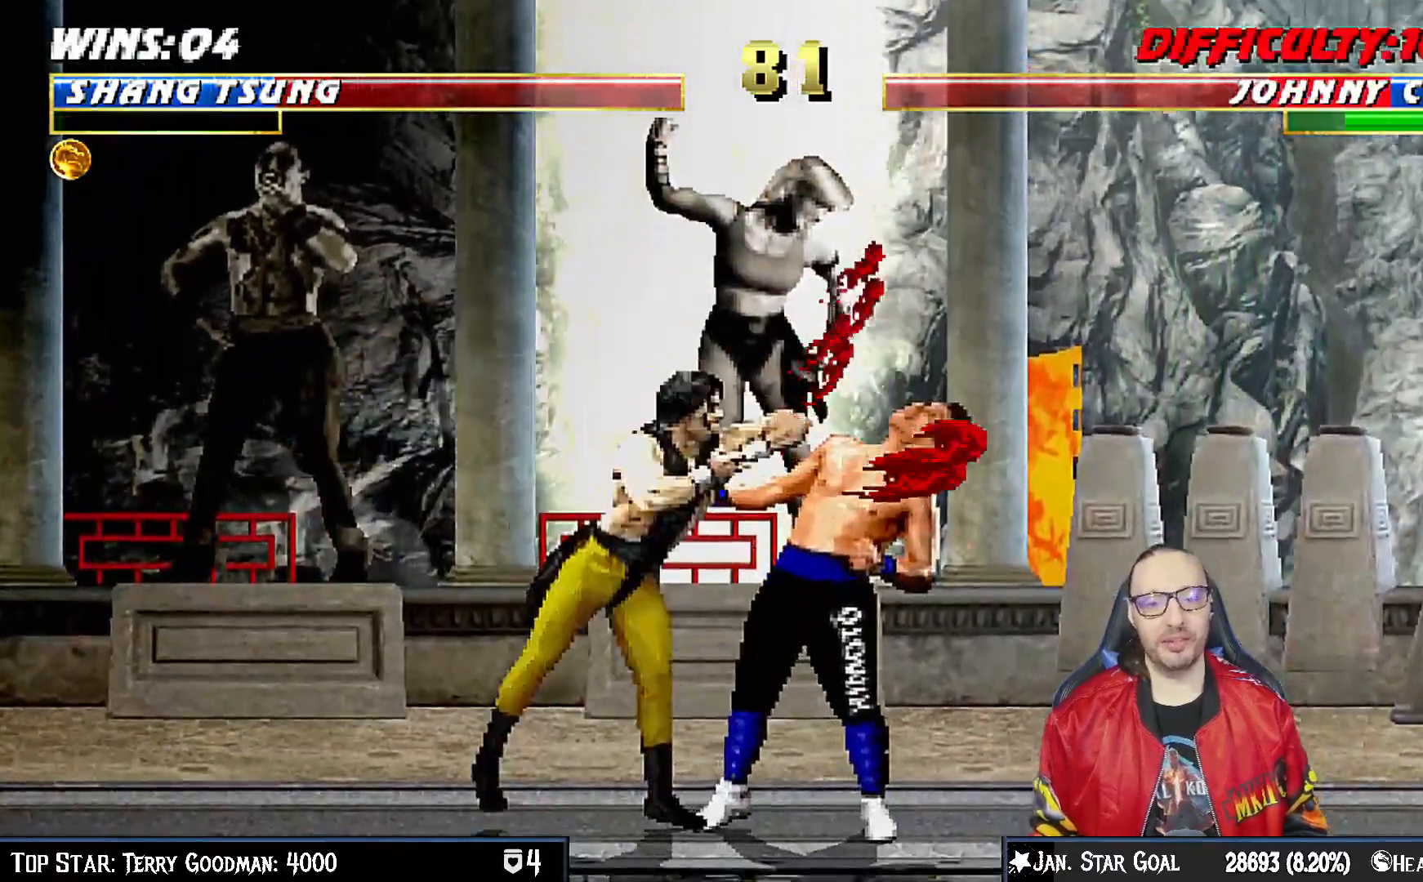
{"buttons": ["SQUARE"], "left_stick": "center", "right_stick": "center", "events": [[50, "SQUARE", "up"], [100, "SQUARE", "down"], [200, "SQUARE", "up"], [283, "SQUARE", "down"], [367, "SQUARE", "up"], [417, "SQUARE", "down"], [450, "DPAD_DOWN", "up"], [483, "L1", "up"]]}
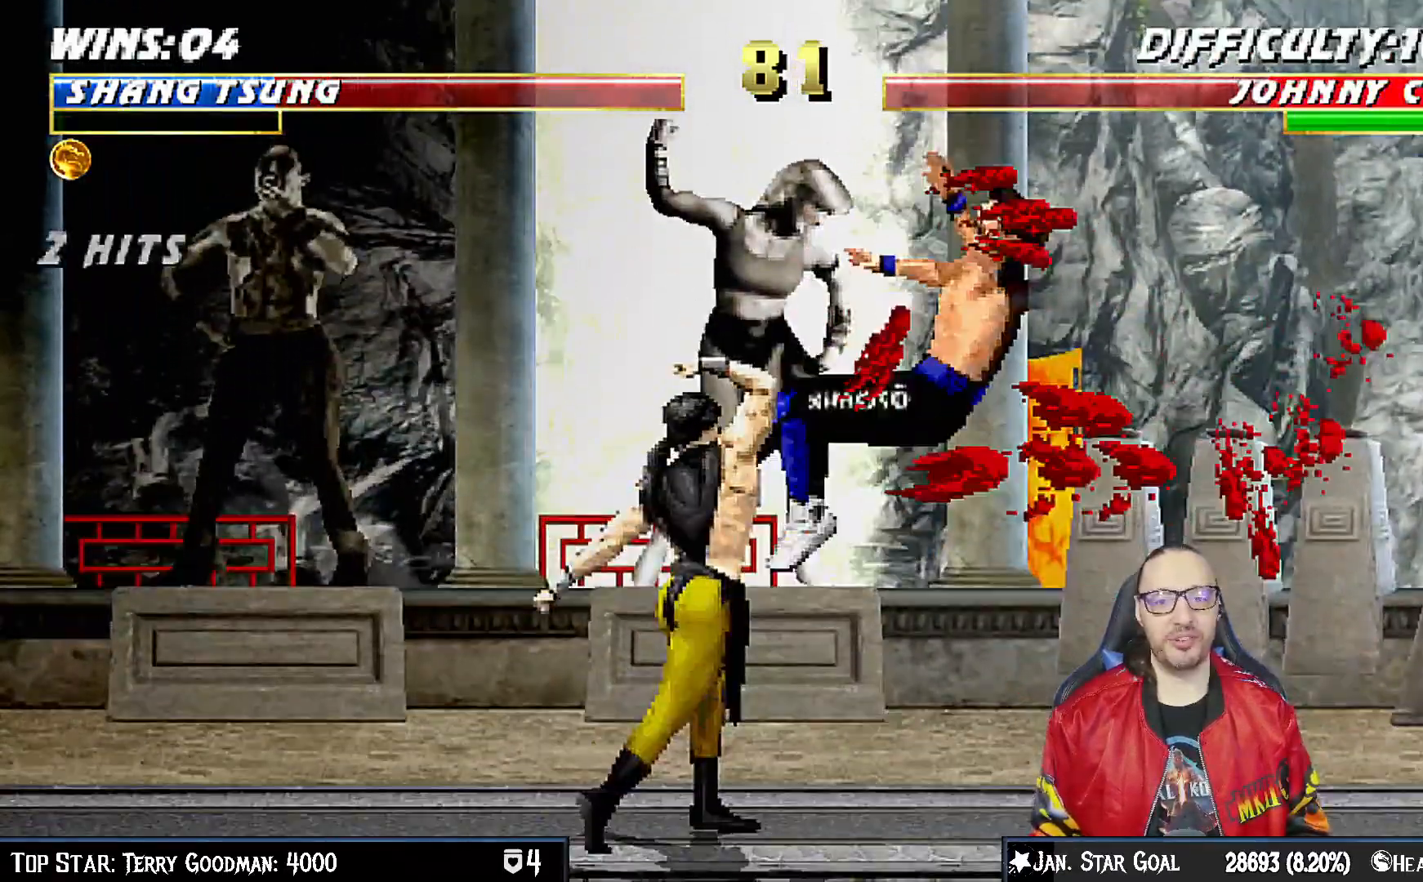
{"buttons": ["R1"], "left_stick": "center", "right_stick": "center", "events": [[67, "SQUARE", "up"], [167, "DPAD_DOWN", "down"], [217, "DPAD_RIGHT", "down"], [283, "DPAD_DOWN", "up"], [367, "R1", "down"], [400, "DPAD_RIGHT", "up"]]}